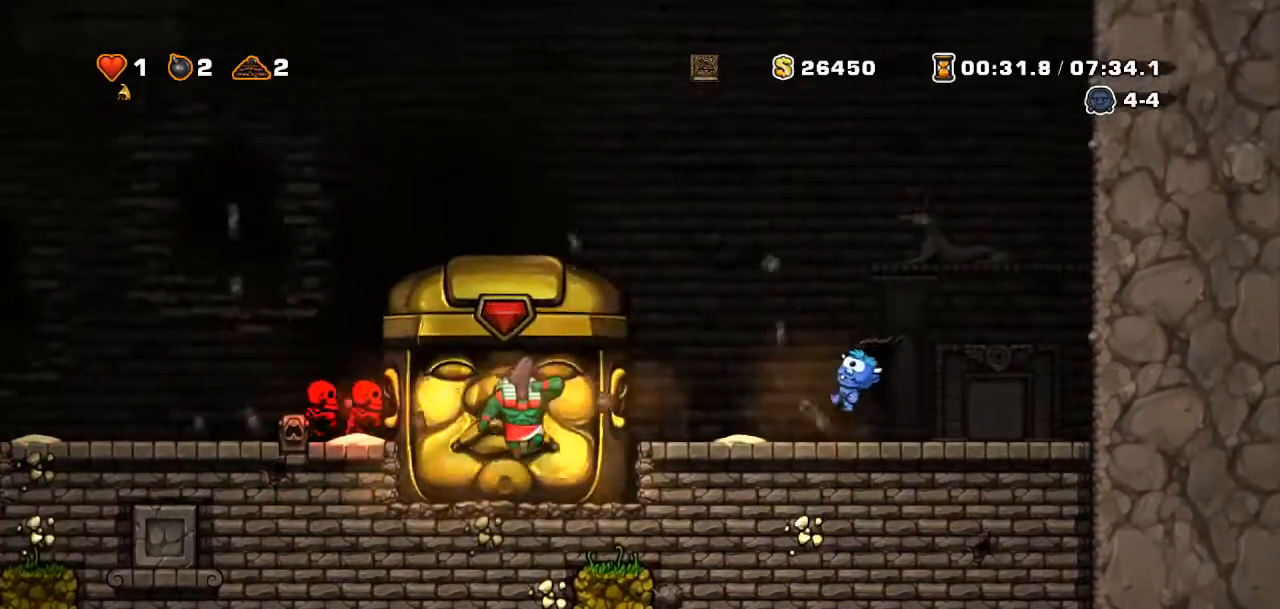
Gameplay with a controller (PlayStation layout); each line is a JSON object with the inputs held at the frame after it. "events" lists button and stick changes between this image and that frame as [ms after this image, input, new state], when the widget could be followed in between. Not read: L3 R3 TOUCHPAD.
{"buttons": ["CROSS", "R2", "DPAD_RIGHT"]}
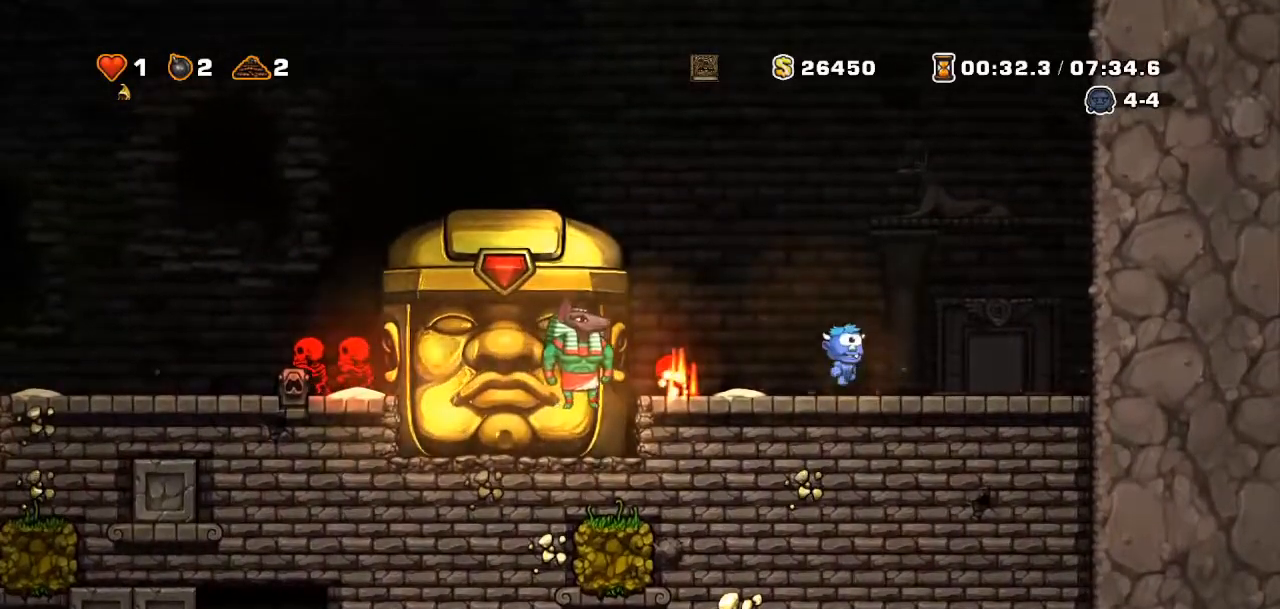
{"buttons": ["CROSS", "R2", "DPAD_RIGHT"], "events": [[17, "CROSS", "up"], [34, "R2", "up"], [100, "DPAD_RIGHT", "up"], [150, "DPAD_LEFT", "down"], [200, "DPAD_LEFT", "up"], [251, "DPAD_LEFT", "down"], [317, "DPAD_LEFT", "up"], [467, "R2", "down"], [484, "CROSS", "down"], [484, "DPAD_RIGHT", "down"]]}
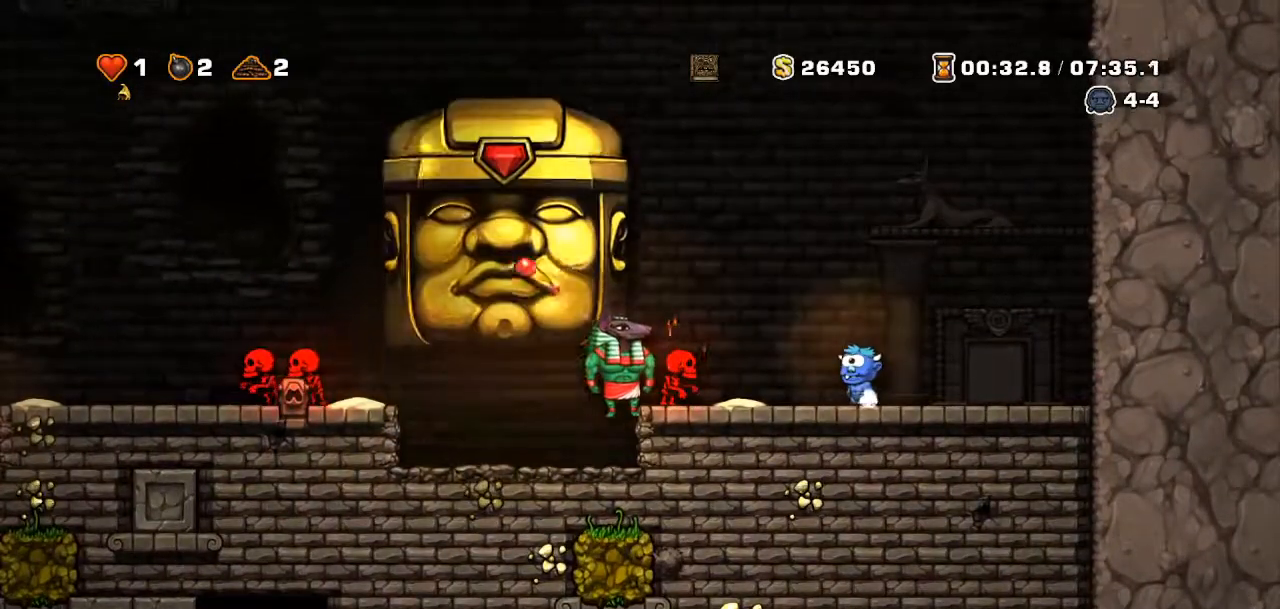
{"buttons": ["R2", "DPAD_RIGHT"], "events": [[83, "CROSS", "up"], [100, "R2", "up"], [117, "DPAD_RIGHT", "up"], [300, "DPAD_RIGHT", "down"], [400, "R2", "down"]]}
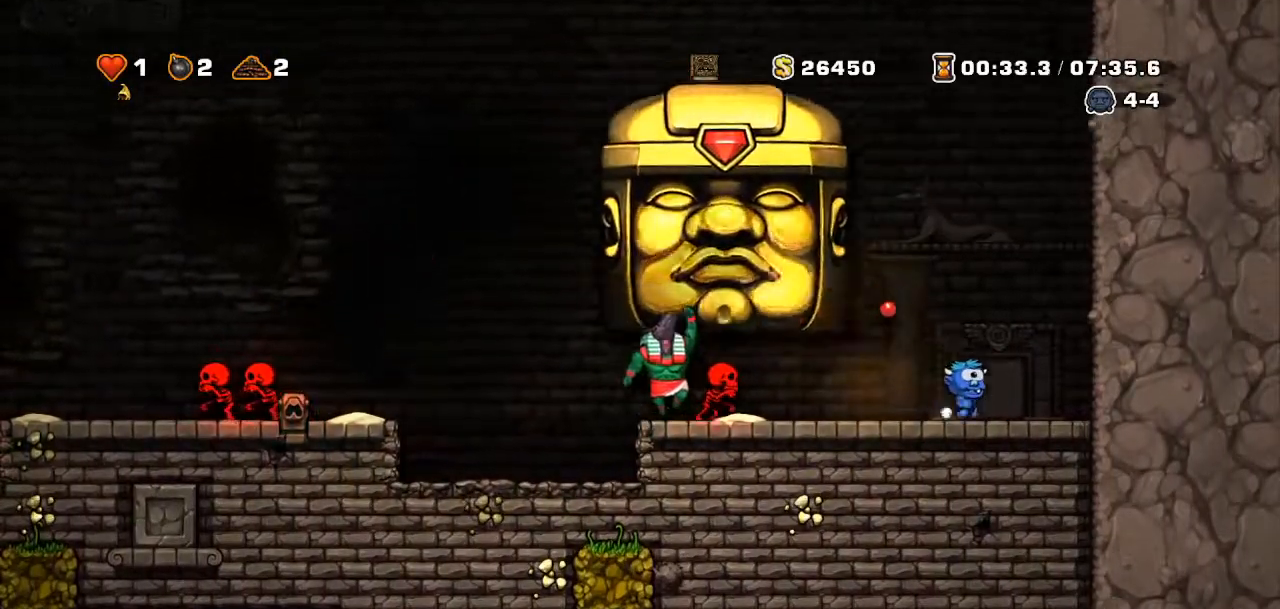
{"buttons": ["SQUARE", "DPAD_LEFT"], "events": [[17, "DPAD_RIGHT", "up"], [84, "CROSS", "down"], [117, "DPAD_RIGHT", "down"], [184, "R2", "up"], [200, "CROSS", "up"], [200, "DPAD_RIGHT", "up"], [267, "DPAD_LEFT", "down"], [384, "DPAD_LEFT", "up"], [434, "SQUARE", "down"], [467, "DPAD_LEFT", "down"]]}
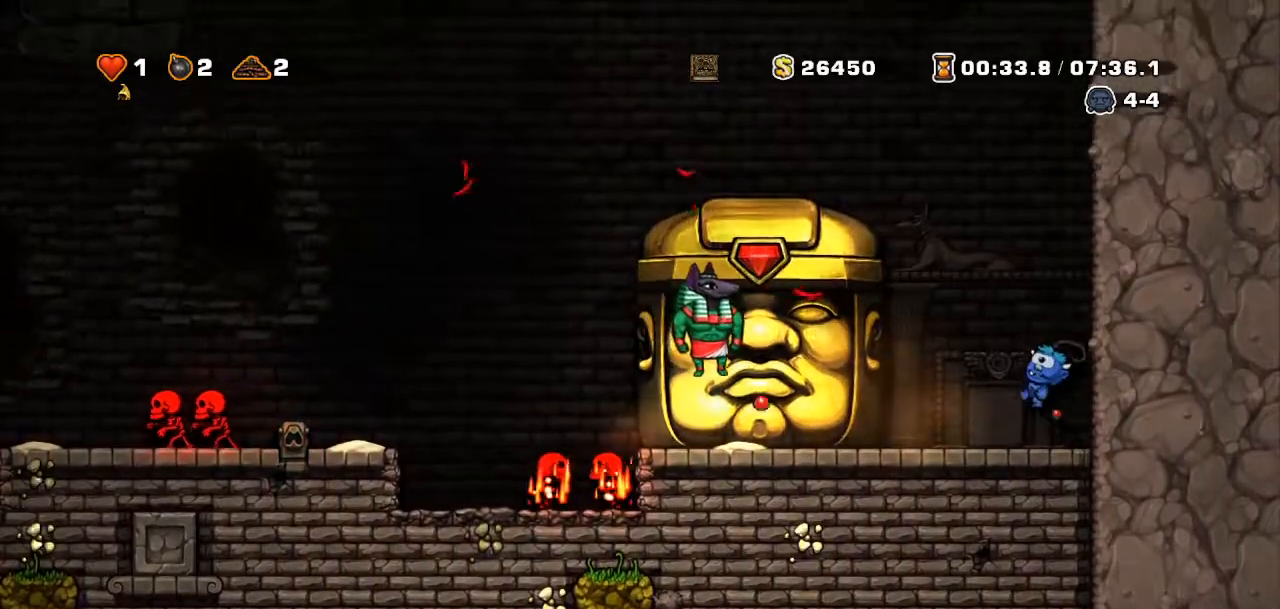
{"buttons": [], "events": [[33, "SQUARE", "up"], [117, "R2", "down"], [150, "DPAD_LEFT", "up"], [183, "R2", "up"], [267, "SQUARE", "down"], [333, "DPAD_RIGHT", "down"], [383, "SQUARE", "up"], [434, "DPAD_RIGHT", "up"]]}
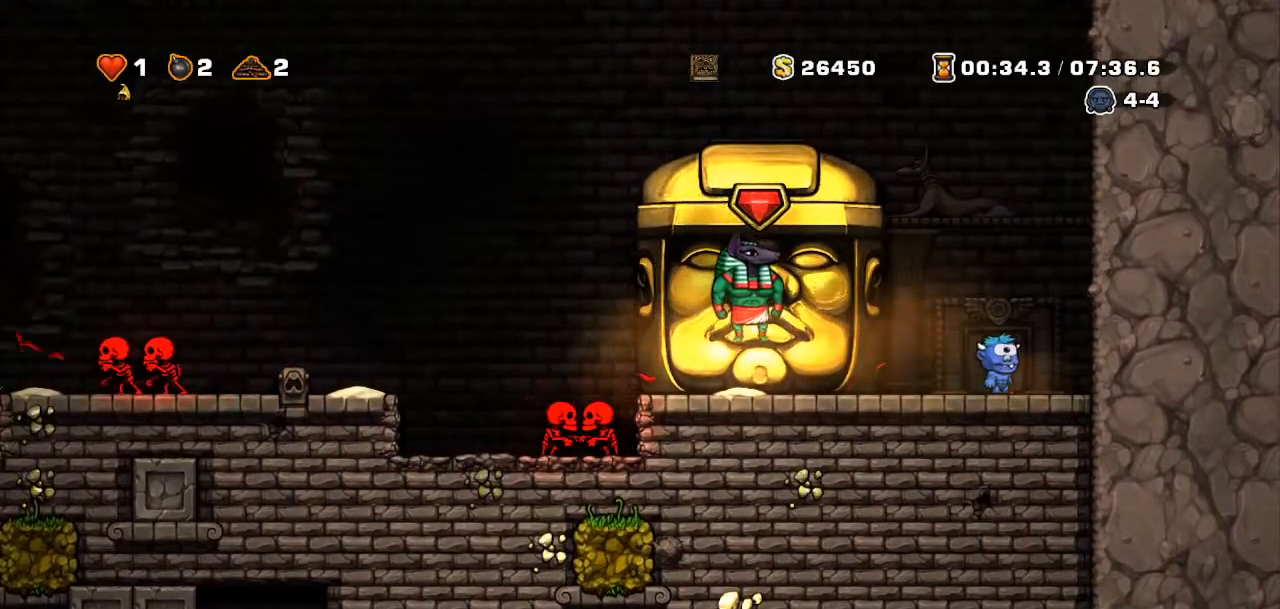
{"buttons": ["R2", "DPAD_LEFT"], "events": [[34, "DPAD_LEFT", "down"], [50, "R2", "down"], [50, "SQUARE", "down"], [67, "CROSS", "down"], [100, "DPAD_LEFT", "up"], [134, "SQUARE", "up"], [150, "CROSS", "up"], [184, "R2", "up"], [351, "DPAD_RIGHT", "down"], [451, "DPAD_RIGHT", "up"], [451, "R2", "down"], [484, "DPAD_LEFT", "down"], [484, "SQUARE", "down"], [501, "SQUARE", "up"]]}
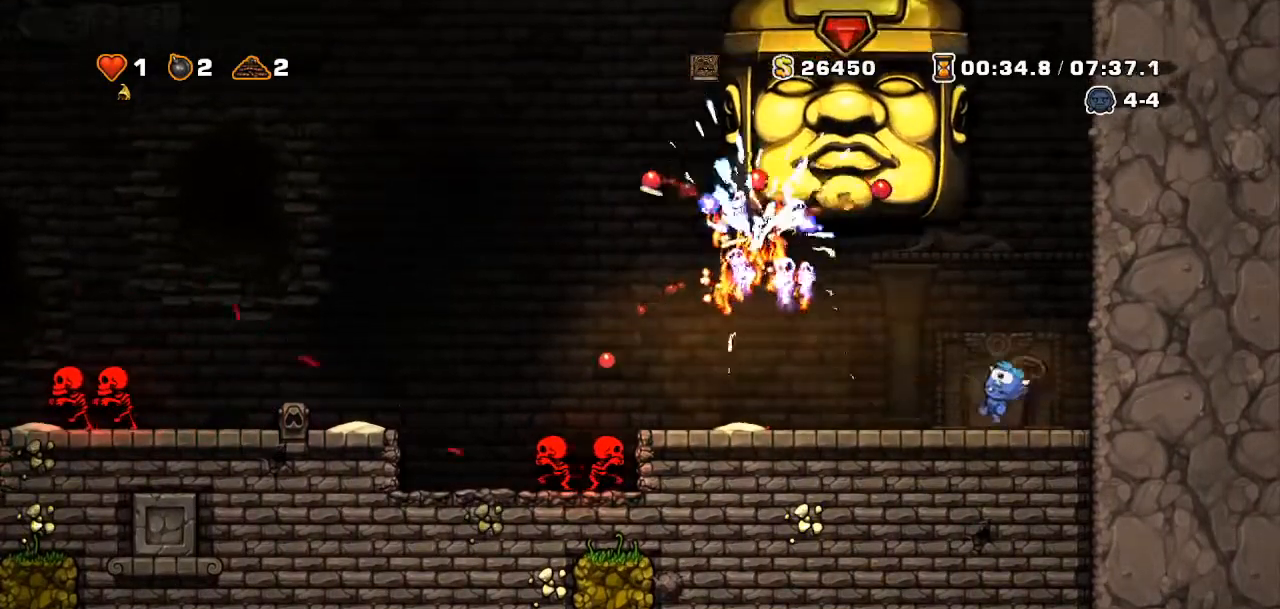
{"buttons": ["R2", "DPAD_LEFT"], "events": []}